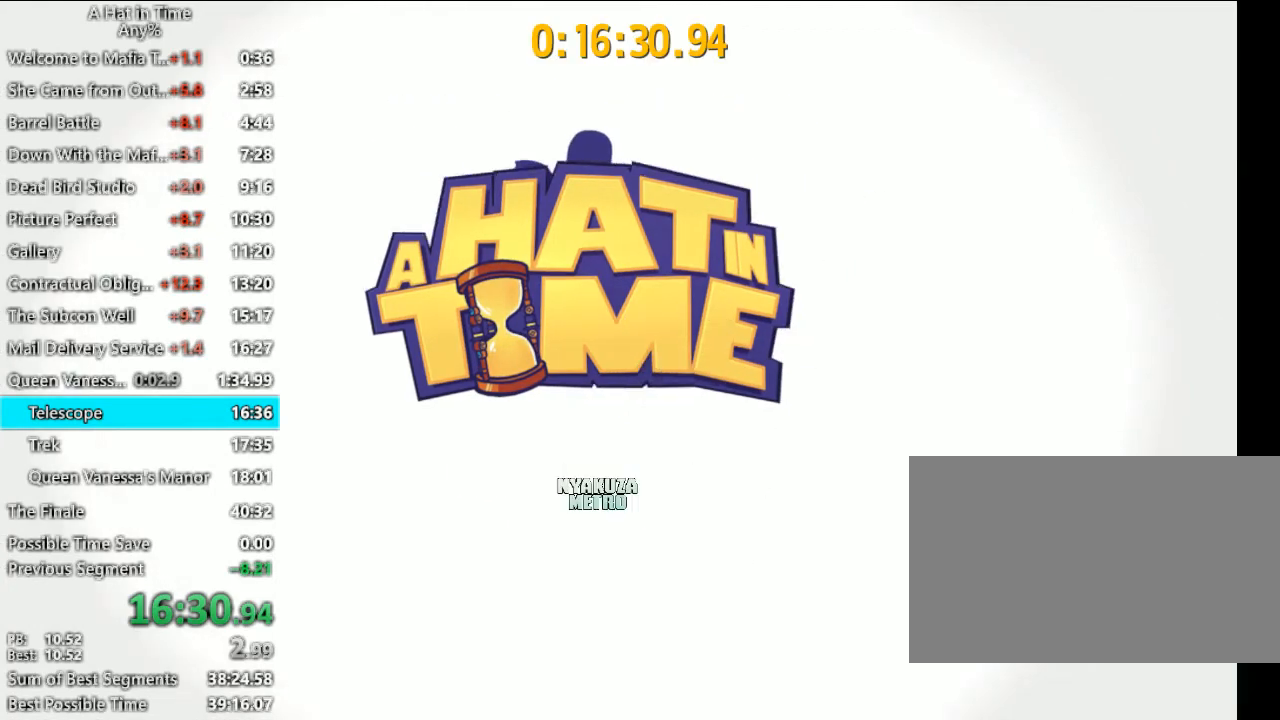
Gameplay with keyboard and mouse; each line is a JSON object with the keys and mouse buttons held at the frame after it. "events" lists presses ("down") and releases ("up") of "1", "2", "3", "4", "a", "c", "caps_lock", "d", "e", "f", "q", "r", "s", "shift", "space", "tab", "w", "x", "z", "mouse_left", "mouse_wheel" and "mouse_right" between this image and that frame as [ms after this image, input, new state], when the widget could be followed in between. "mouse_left", "mouse_wheel", "mouse_right" = the "left", "wheel", "right" buttons of the "mouse" list. No other keys are recorded. "wheel" means that the mouse wheel is clicked or scrolled. Not read: mouse_move.
{"keys": ["s"], "mouse": [], "events": [[467, "s", "down"]]}
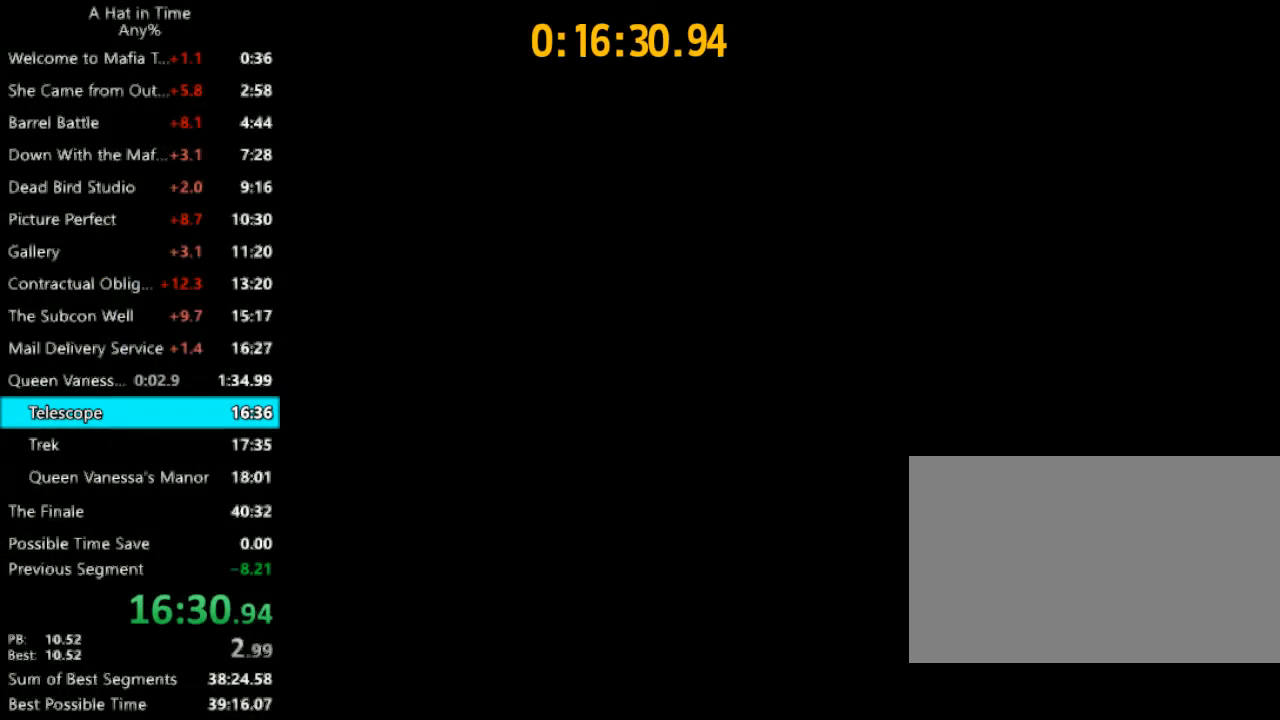
{"keys": [], "mouse": [], "events": [[167, "s", "up"], [300, "e", "down"], [367, "e", "up"], [433, "e", "down"], [500, "e", "up"]]}
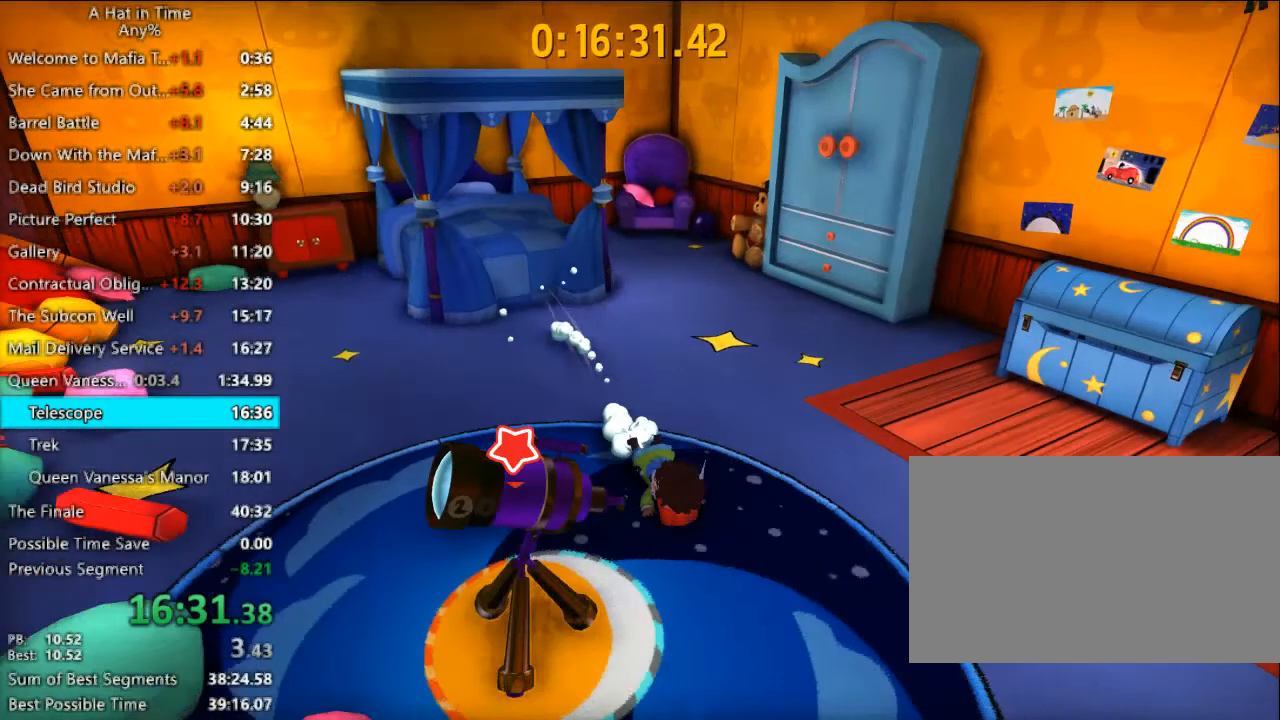
{"keys": [], "mouse": [], "events": [[100, "e", "down"], [133, "e", "up"], [200, "e", "down"], [267, "e", "up"]]}
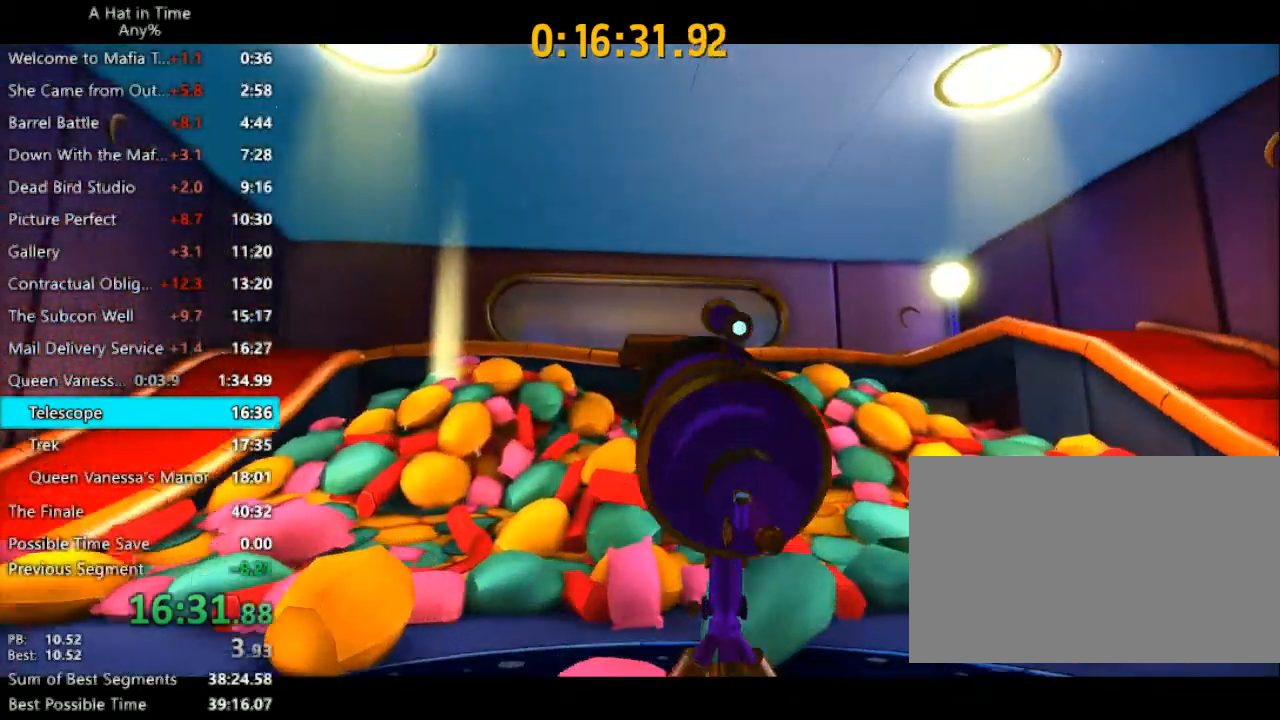
{"keys": [], "mouse": [], "events": [[67, "q", "down"], [67, "s", "down"], [100, "q", "up"], [167, "mouse_left", "down"], [167, "s", "up"], [200, "mouse_left", "up"], [233, "mouse_left", "down"], [333, "mouse_left", "up"], [333, "q", "down"], [400, "q", "up"]]}
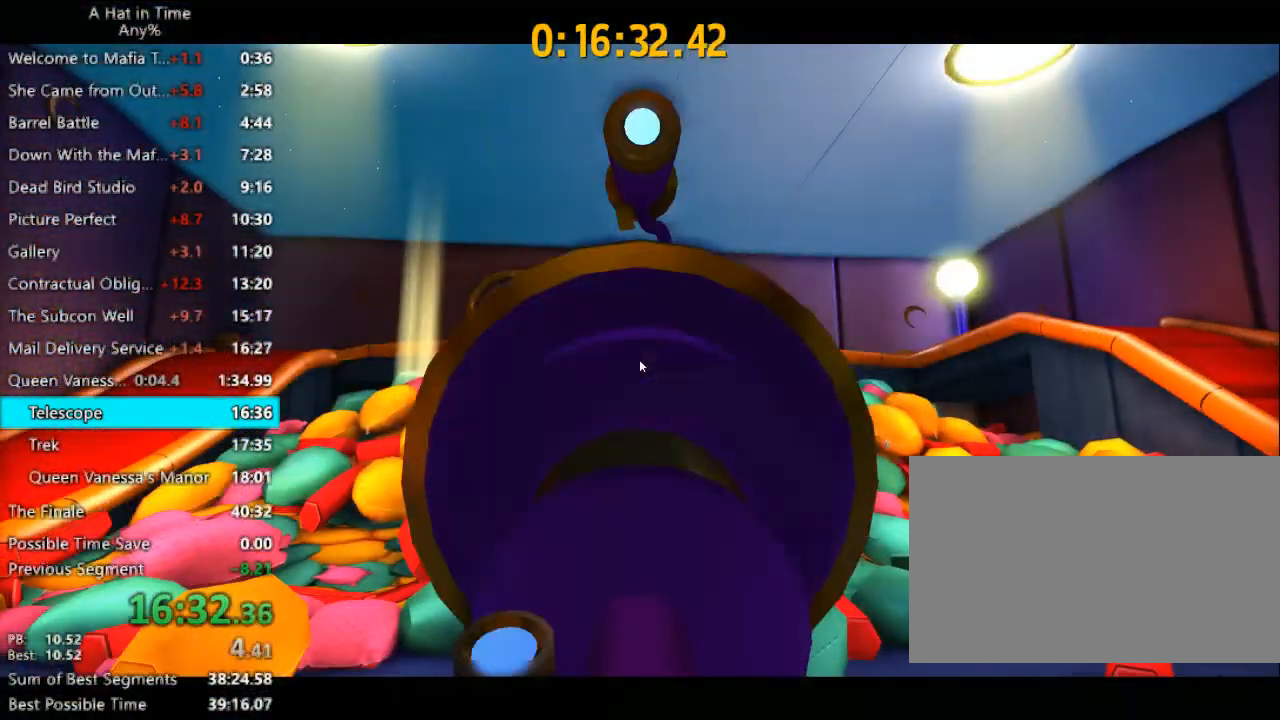
{"keys": [], "mouse": [], "events": []}
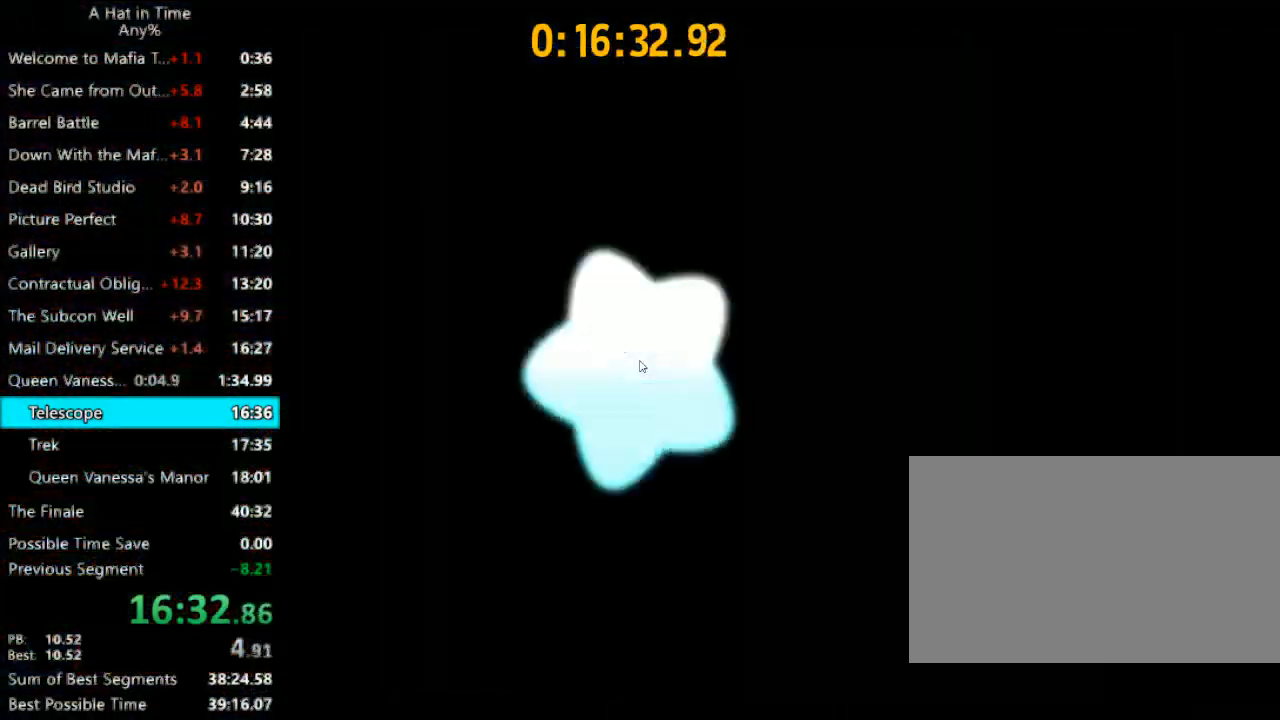
{"keys": [], "mouse": [], "events": []}
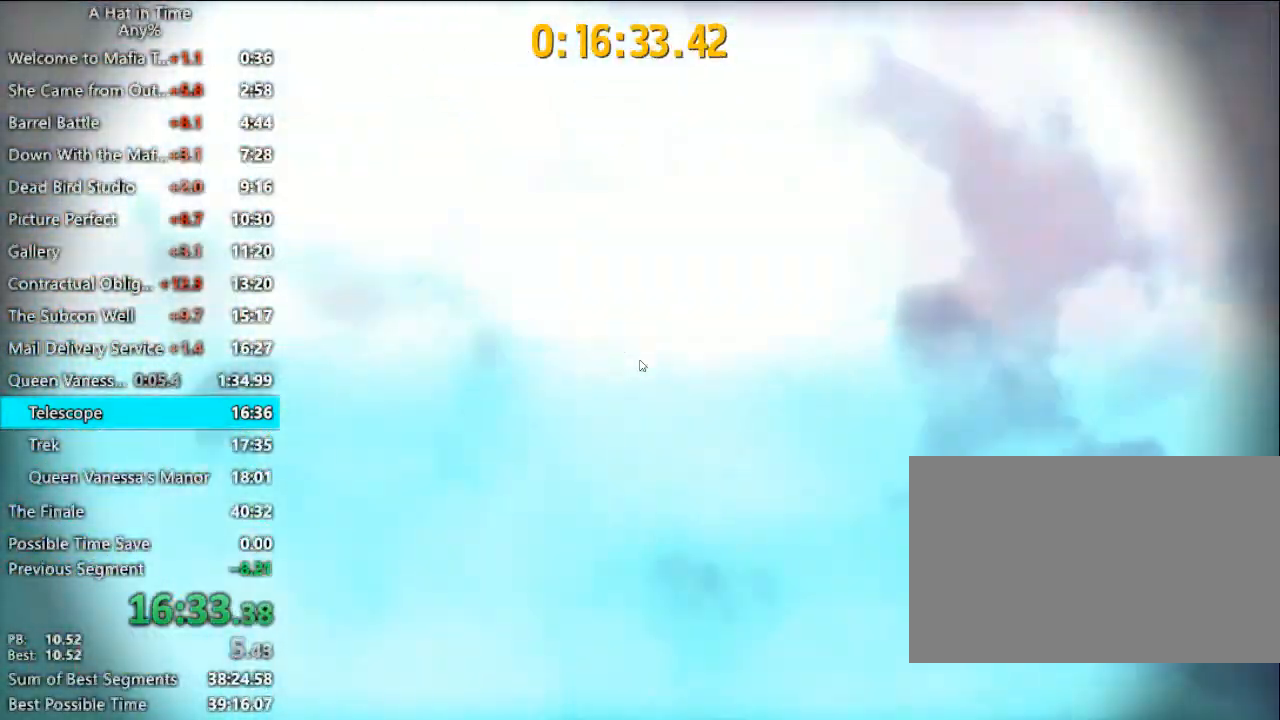
{"keys": [], "mouse": [], "events": []}
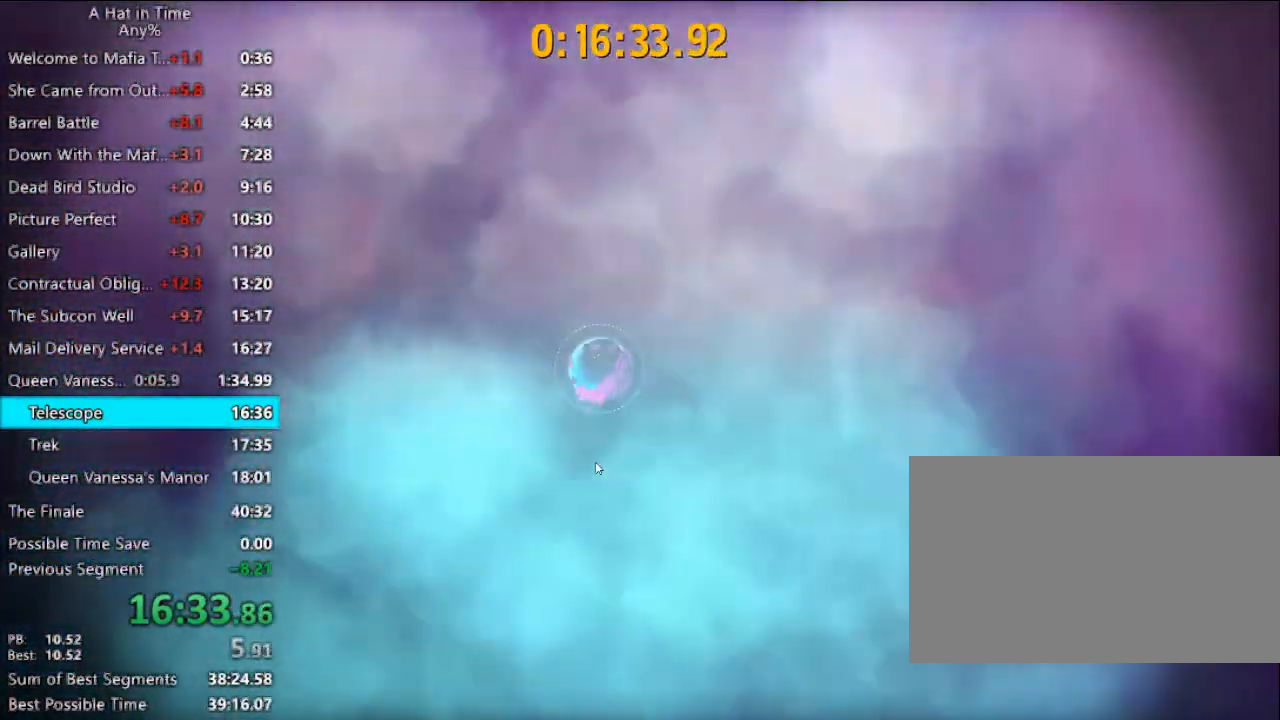
{"keys": [], "mouse": [], "events": []}
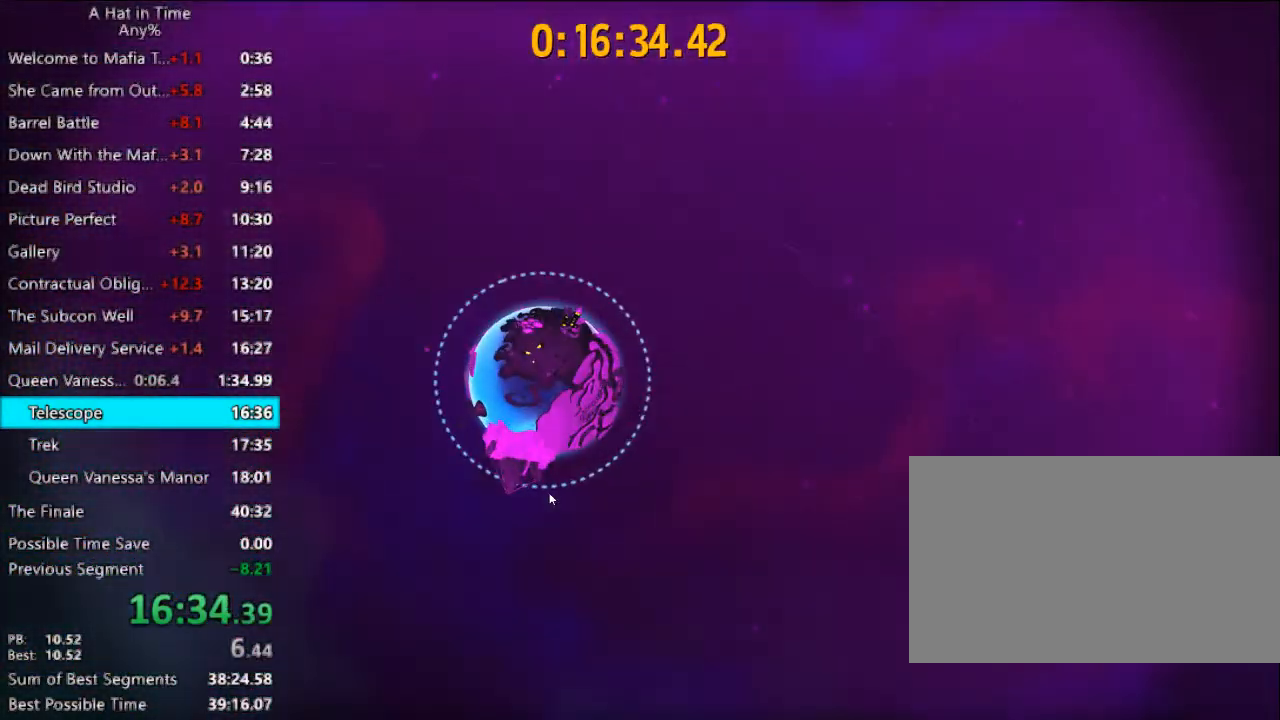
{"keys": [], "mouse": ["left"], "events": [[267, "mouse_left", "down"]]}
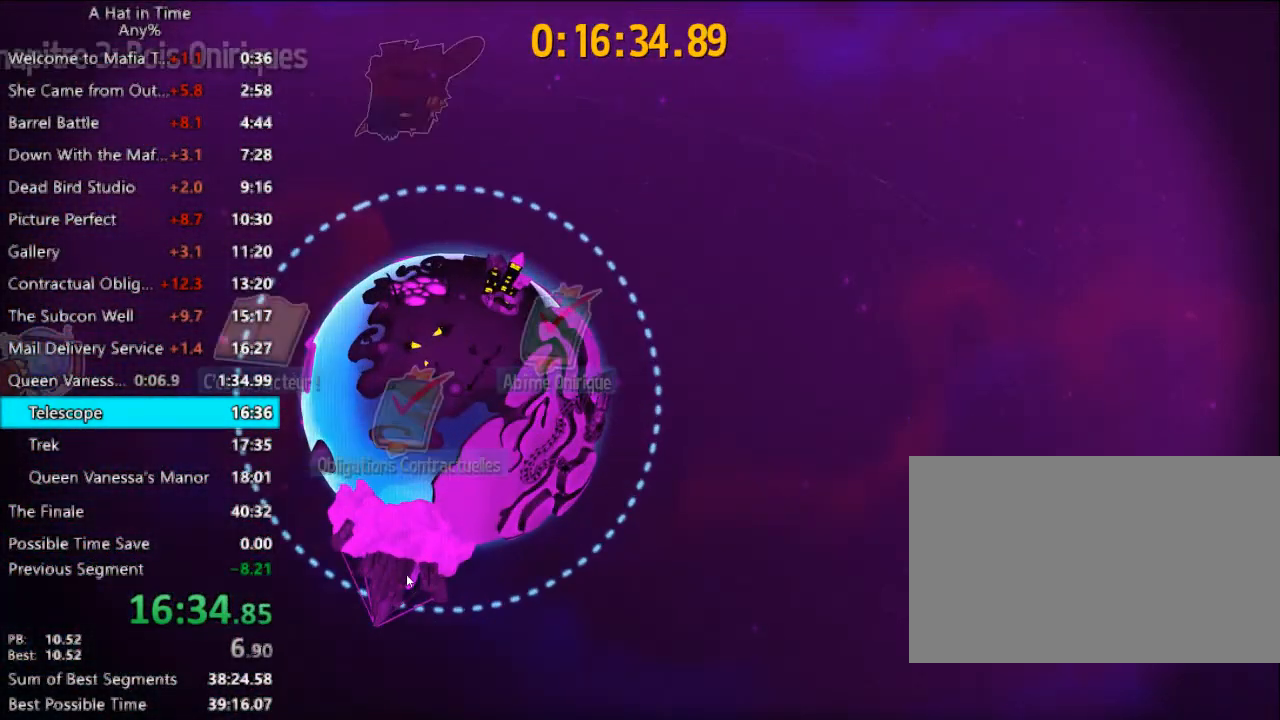
{"keys": [], "mouse": ["left"], "events": []}
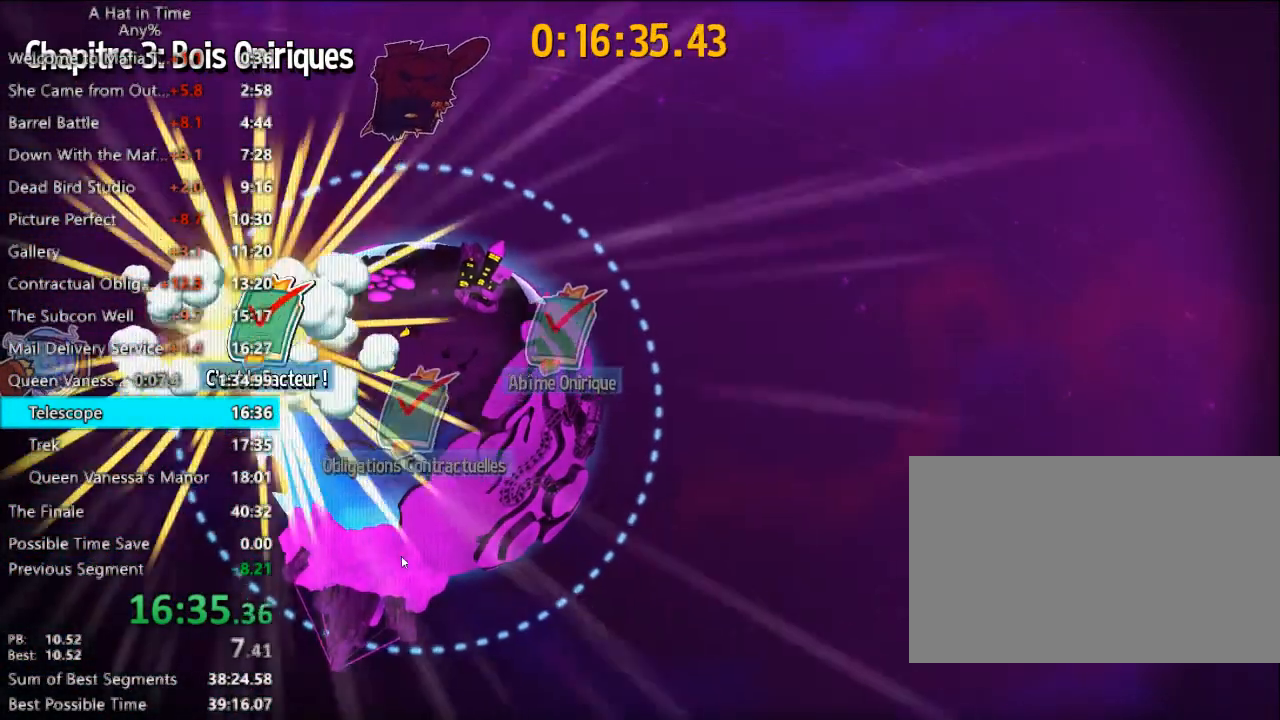
{"keys": [], "mouse": ["left"], "events": []}
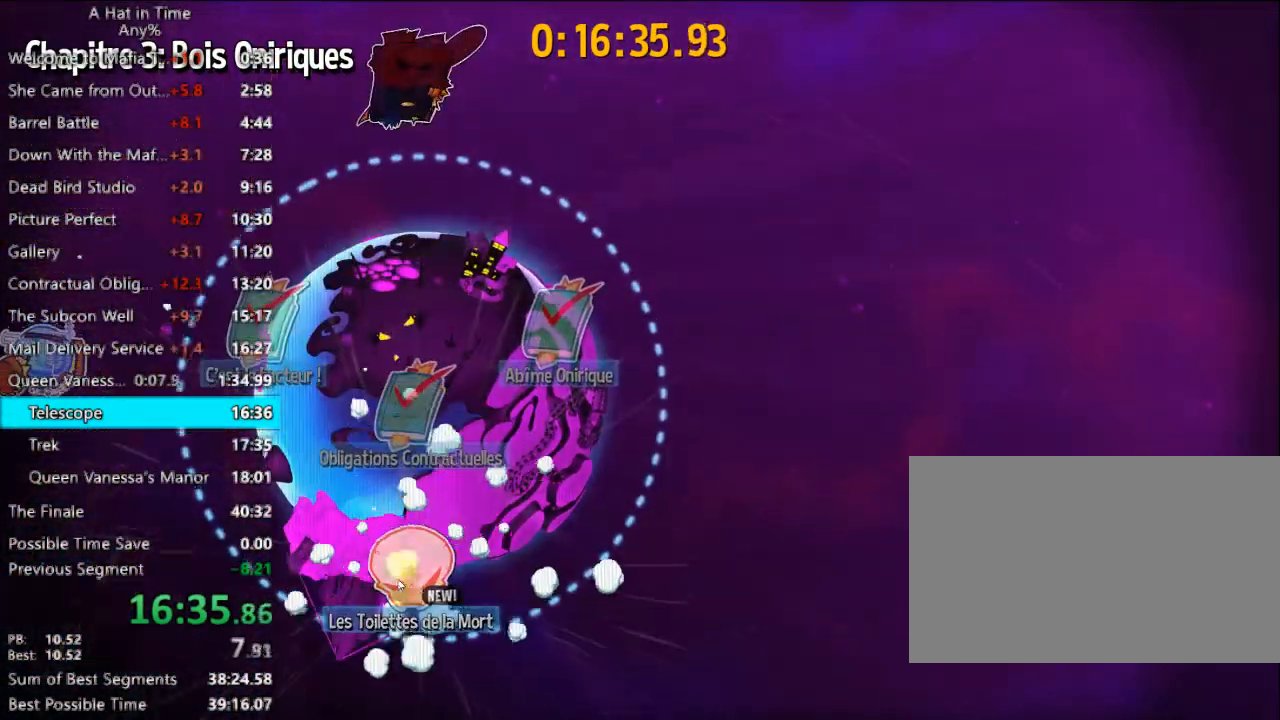
{"keys": [], "mouse": ["left"], "events": []}
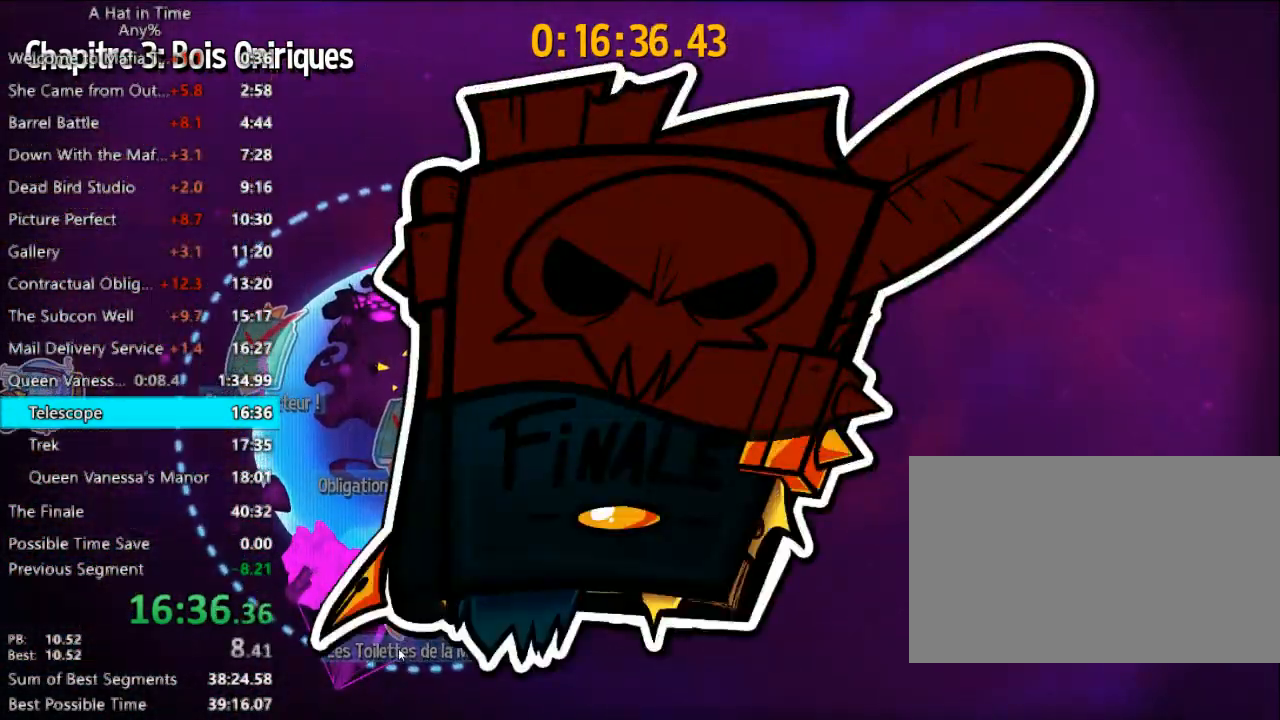
{"keys": [], "mouse": ["left"], "events": []}
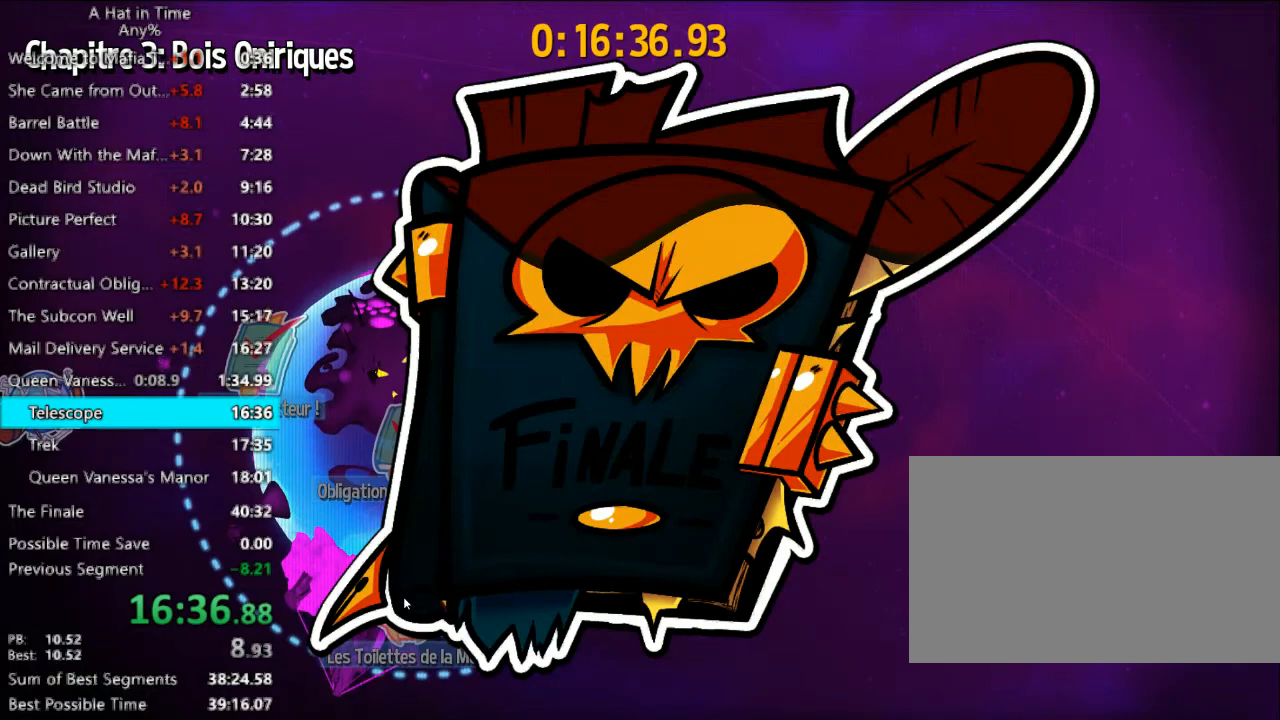
{"keys": [], "mouse": [], "events": [[433, "mouse_left", "up"]]}
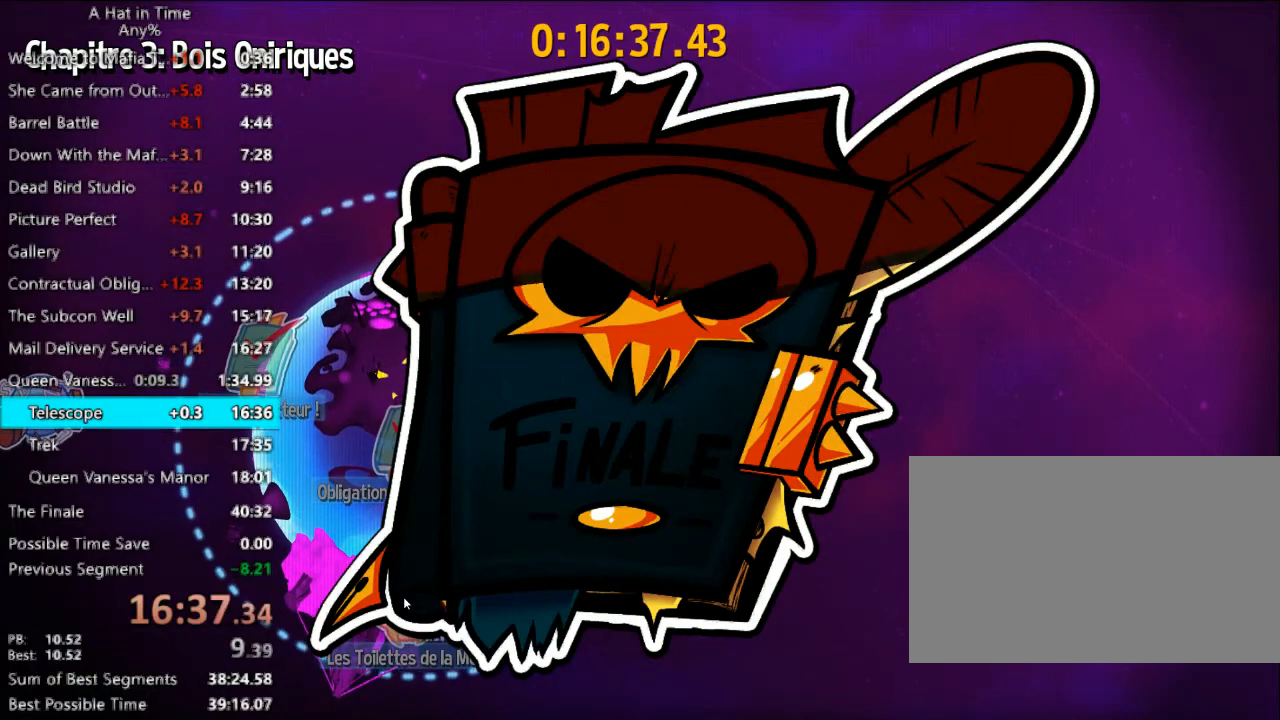
{"keys": [], "mouse": [], "events": []}
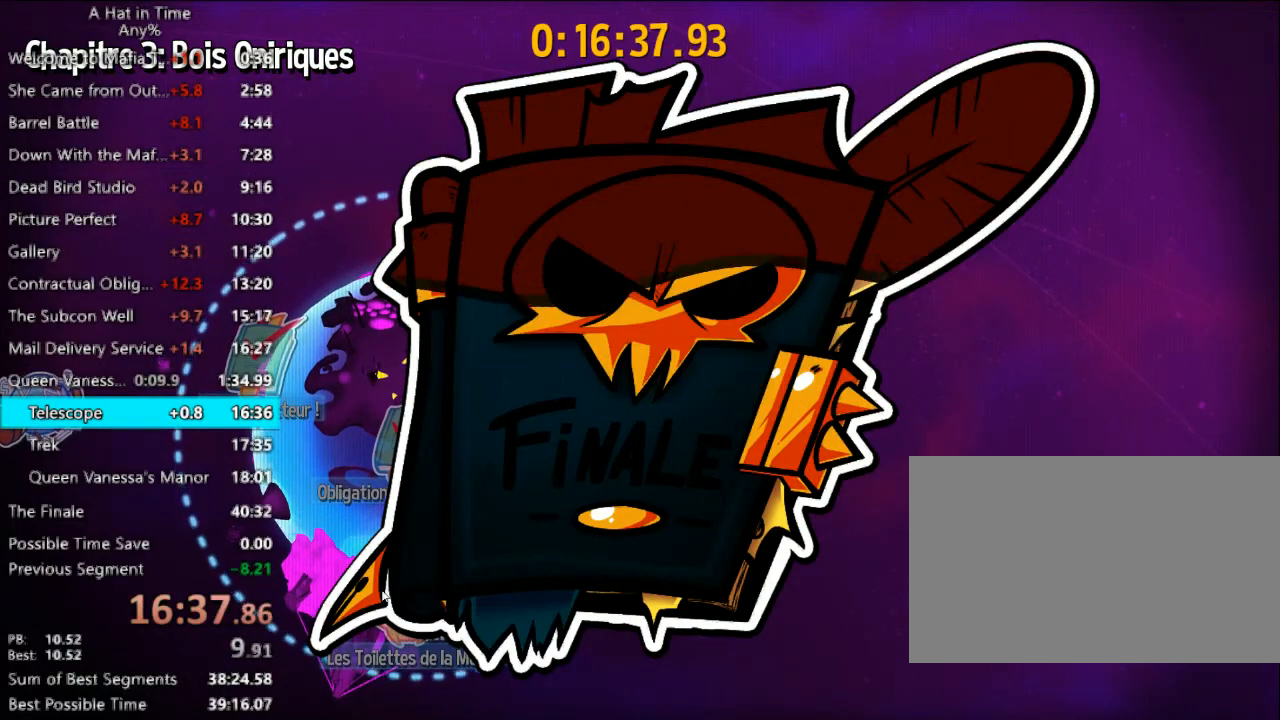
{"keys": [], "mouse": [], "events": []}
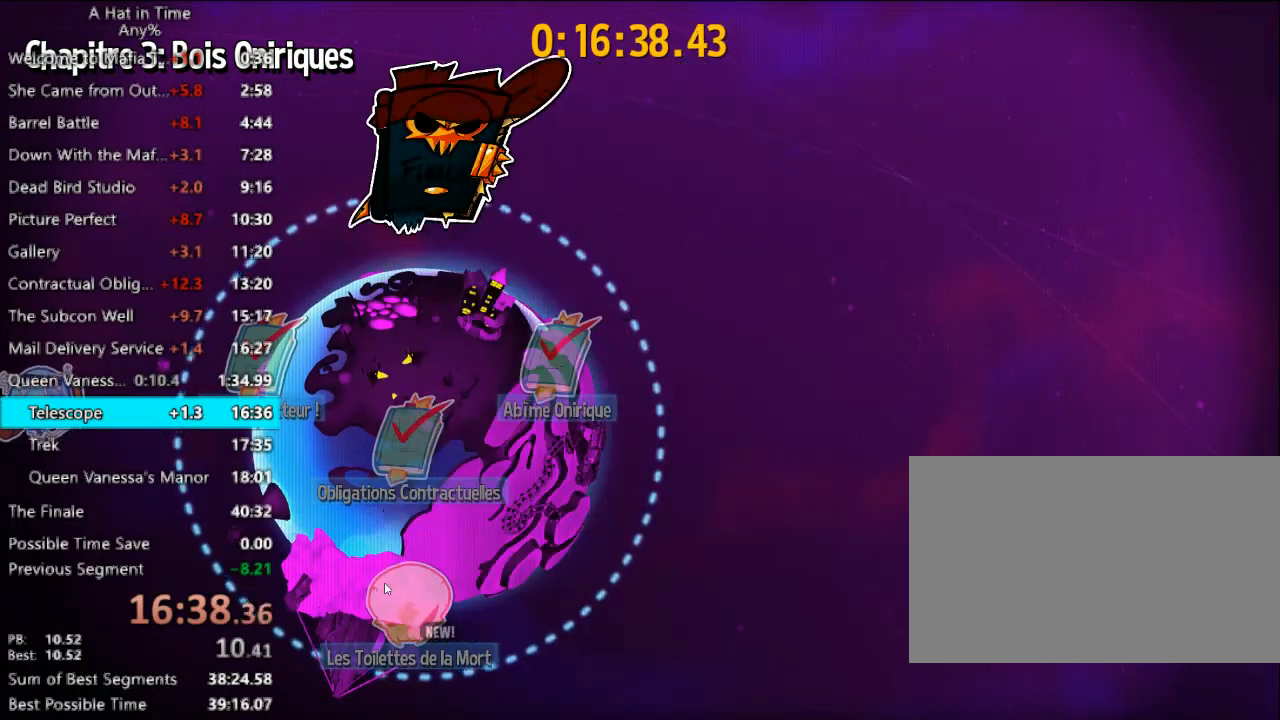
{"keys": [], "mouse": ["left"], "events": [[267, "mouse_left", "down"], [300, "mouse_left", "up"], [400, "mouse_left", "down"], [433, "mouse_left", "up"], [500, "mouse_left", "down"]]}
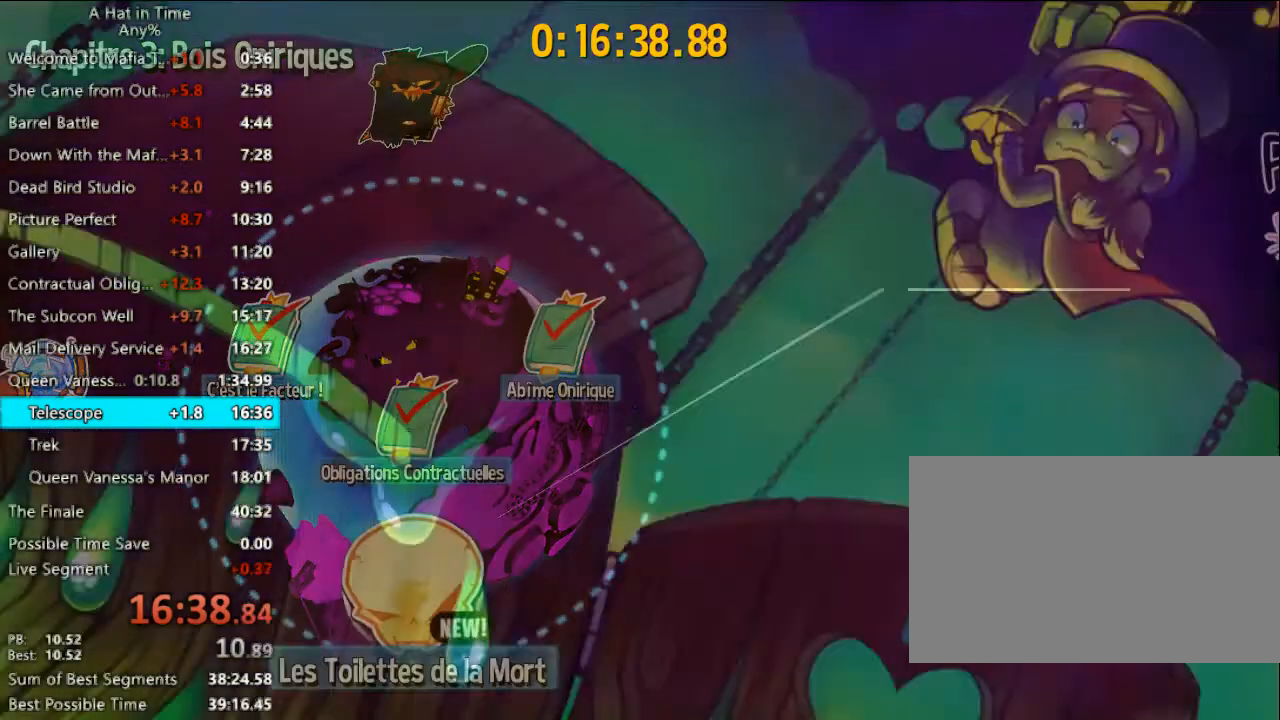
{"keys": [], "mouse": [], "events": [[100, "mouse_left", "up"], [133, "mouse_left", "down"], [167, "mouse_left", "up"]]}